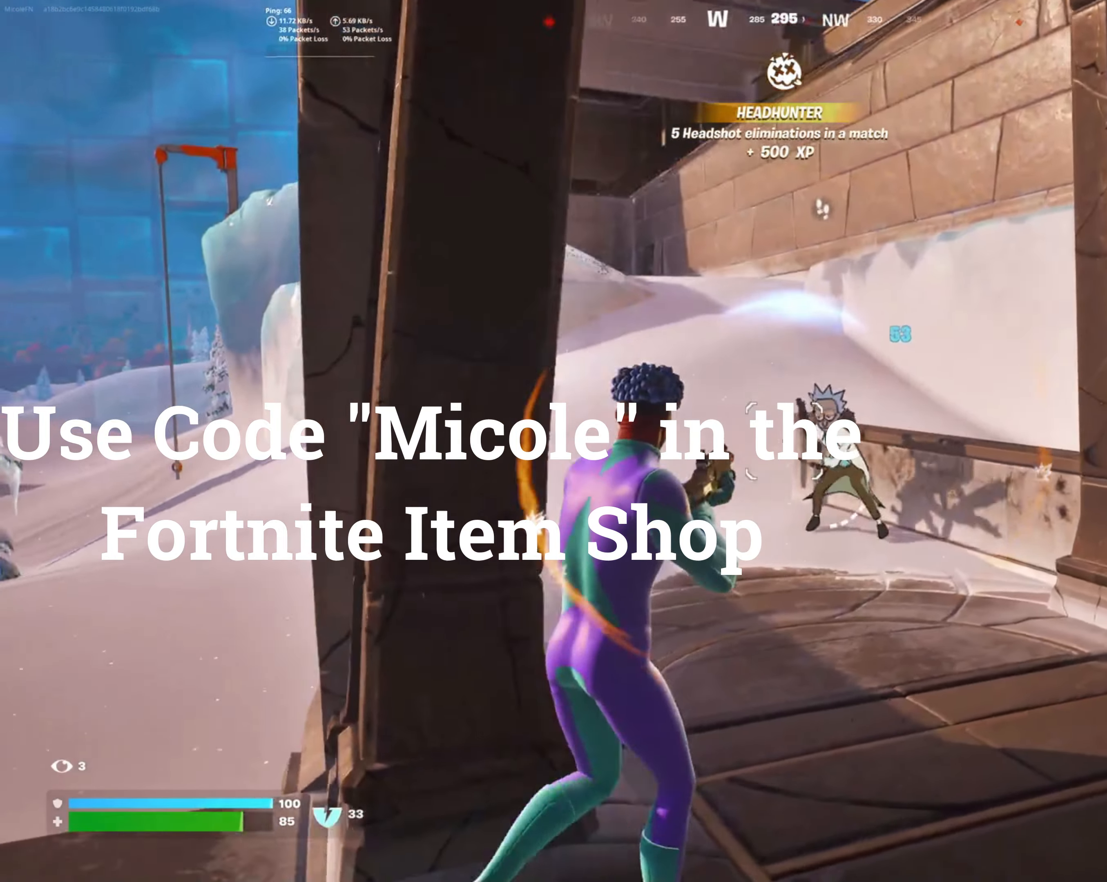
Gameplay with a controller (PlayStation layout); each line is a JSON object with the inputs held at the frame after it. "events" lists button and stick changes between this image and that frame as [ms after this image, input, new state], when the widget could be followed in between.
{"buttons": [], "left_stick": "down-left", "right_stick": "right", "events": [[67, "left_stick", "left"], [100, "right_stick", "center"], [133, "R2", "down"], [183, "left_stick", "down-left"], [217, "right_stick", "right"], [283, "R2", "up"], [283, "right_stick", "down-right"], [467, "right_stick", "right"]]}
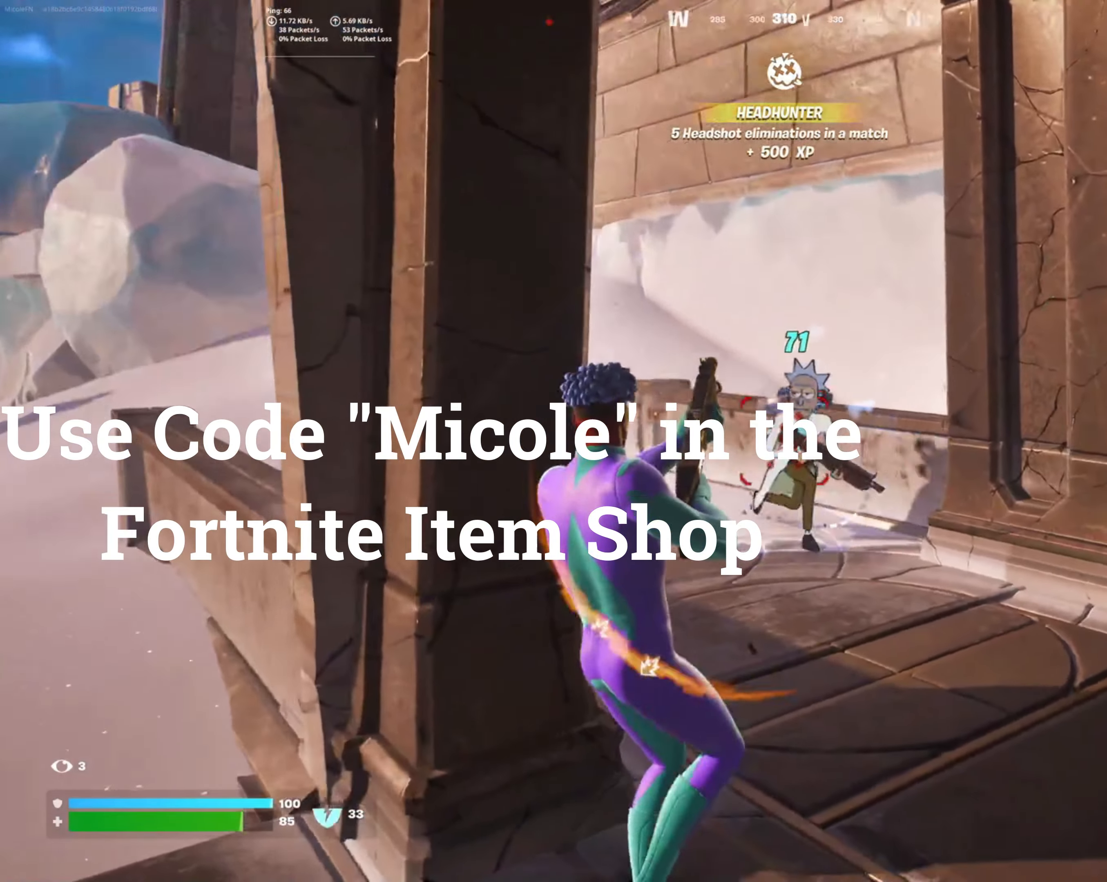
{"buttons": [], "left_stick": "left", "right_stick": "center", "events": [[67, "left_stick", "down-right"], [183, "left_stick", "right"], [267, "right_stick", "up"], [317, "R2", "down"], [367, "left_stick", "down-left"], [433, "right_stick", "center"], [500, "R2", "up"], [500, "left_stick", "left"]]}
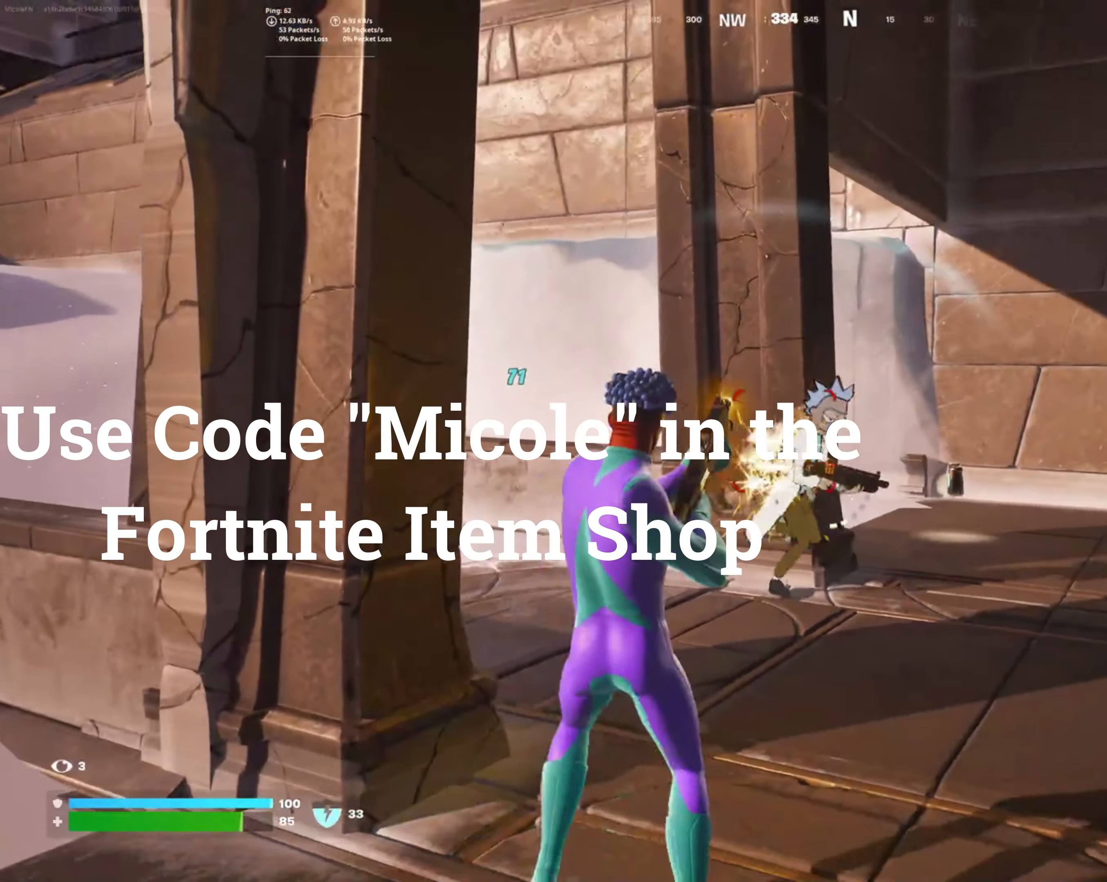
{"buttons": [], "left_stick": "down-right", "right_stick": "down-right", "events": [[17, "right_stick", "right"], [300, "right_stick", "center"], [383, "right_stick", "right"], [417, "left_stick", "down-right"], [433, "right_stick", "down-right"]]}
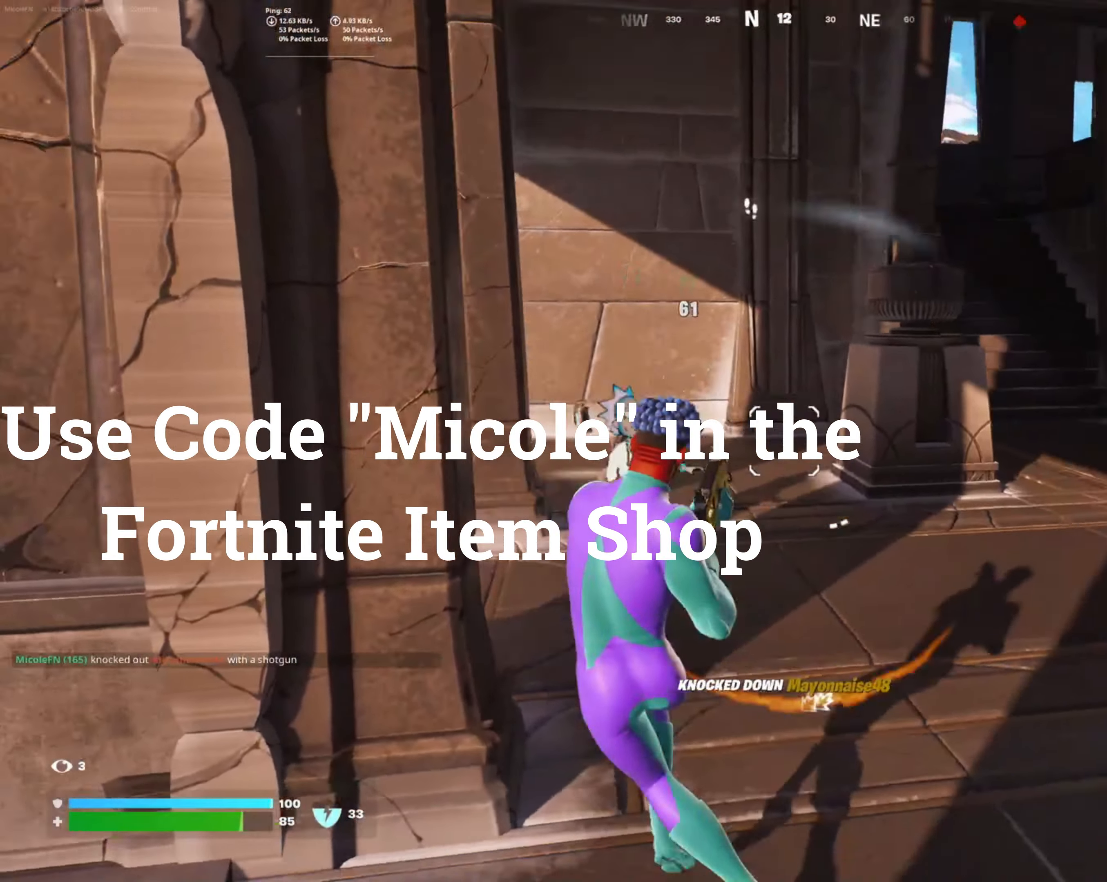
{"buttons": [], "left_stick": "up-left", "right_stick": "right", "events": [[167, "left_stick", "down-left"], [317, "right_stick", "right"], [483, "left_stick", "up-left"]]}
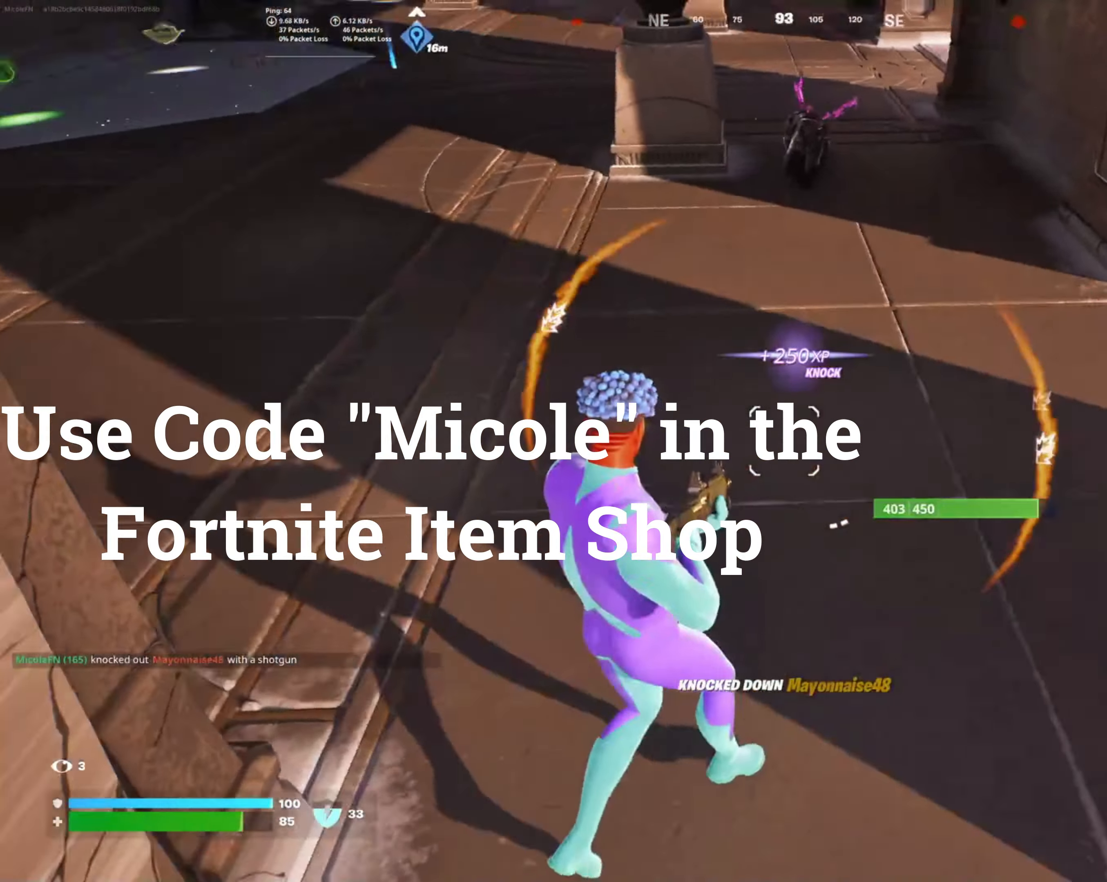
{"buttons": [], "left_stick": "up", "right_stick": "center", "events": [[83, "left_stick", "up"], [117, "right_stick", "up"], [167, "right_stick", "up-left"], [350, "right_stick", "down-left"], [500, "right_stick", "center"]]}
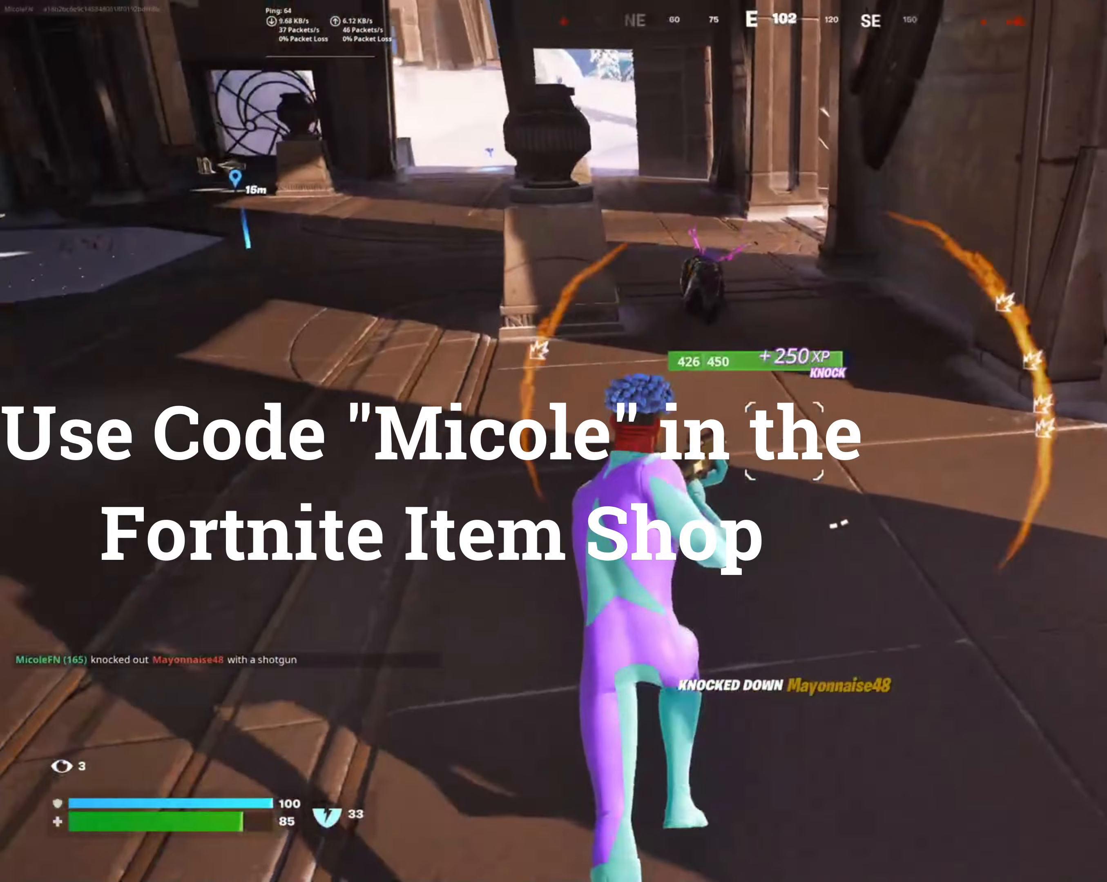
{"buttons": ["L2", "R2"], "left_stick": "up", "right_stick": "left", "events": [[84, "right_stick", "up"], [417, "L2", "down"], [434, "right_stick", "left"], [450, "R2", "down"]]}
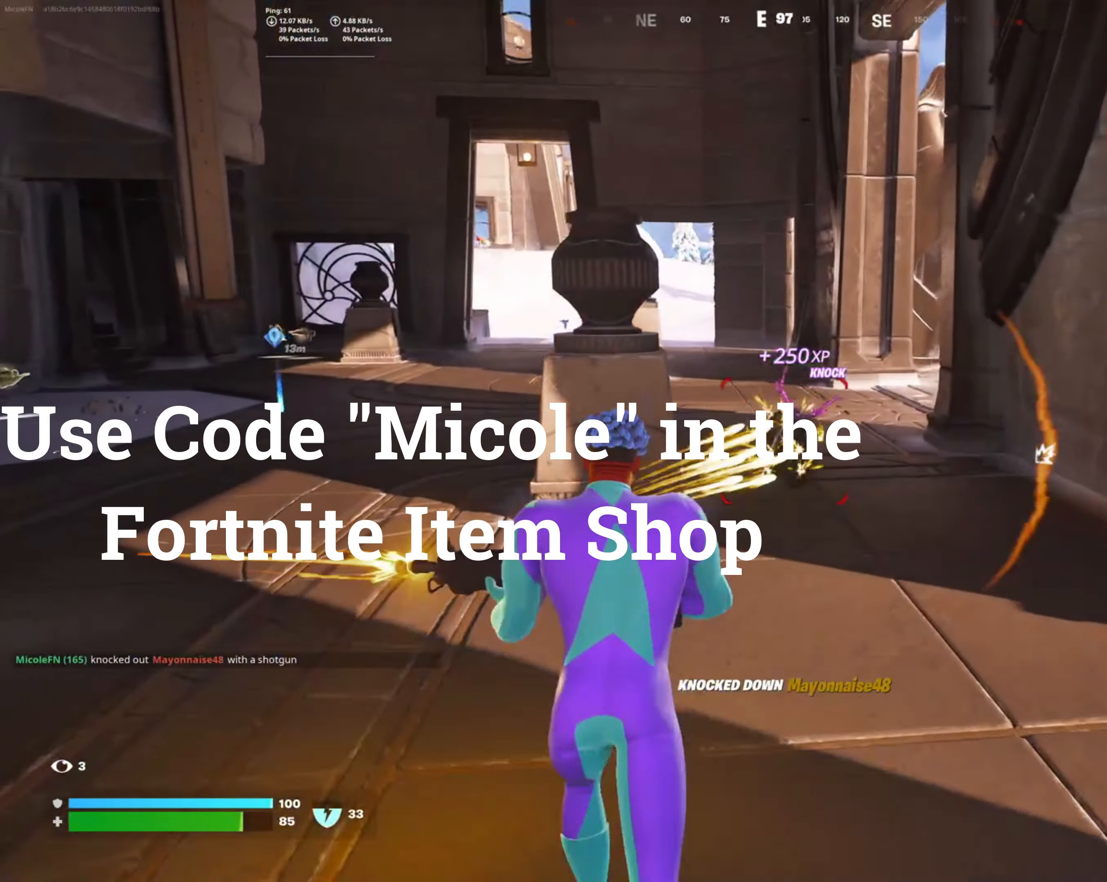
{"buttons": [], "left_stick": "up", "right_stick": "center", "events": [[50, "right_stick", "center"], [134, "L2", "up"], [134, "R2", "up"], [317, "left_stick", "up-left"], [484, "left_stick", "up"]]}
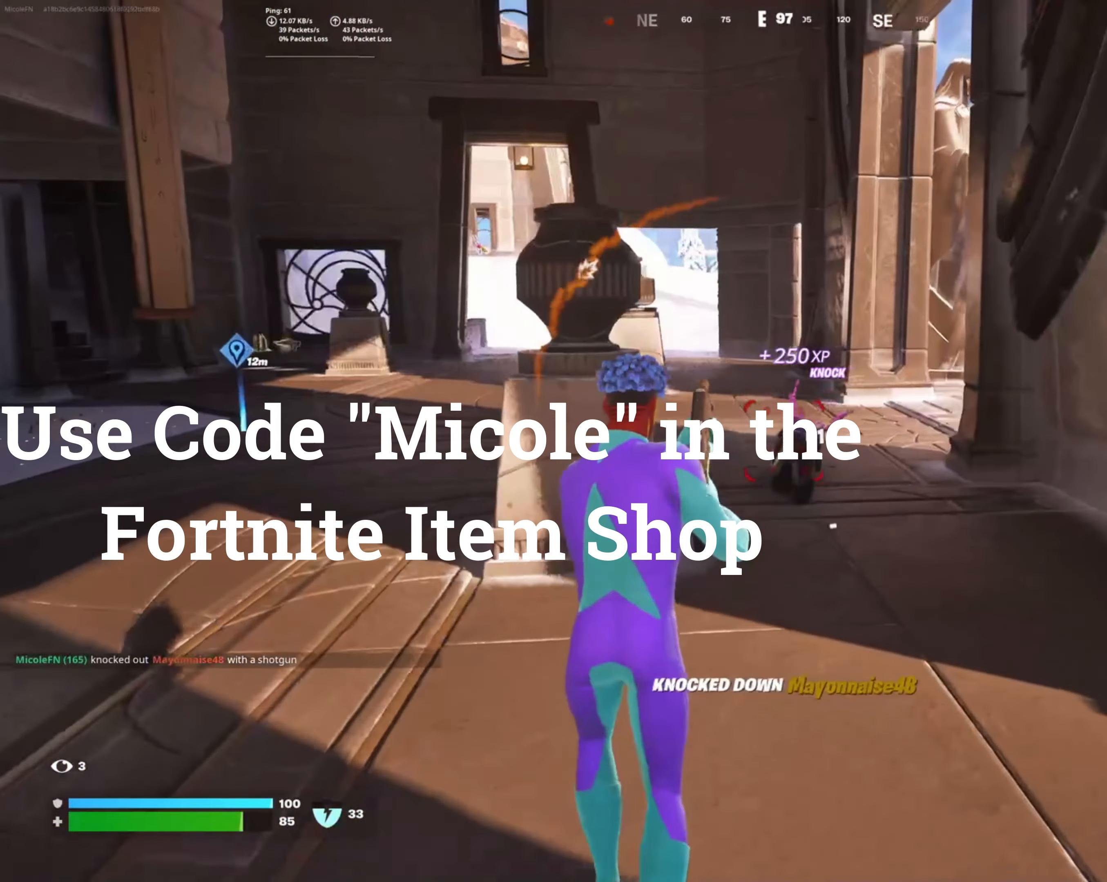
{"buttons": ["L2"], "left_stick": "down-left", "right_stick": "center", "events": [[67, "L2", "down"], [167, "right_stick", "down-right"], [234, "R2", "down"], [284, "right_stick", "center"], [334, "left_stick", "up-left"], [400, "R2", "up"], [500, "left_stick", "down-left"]]}
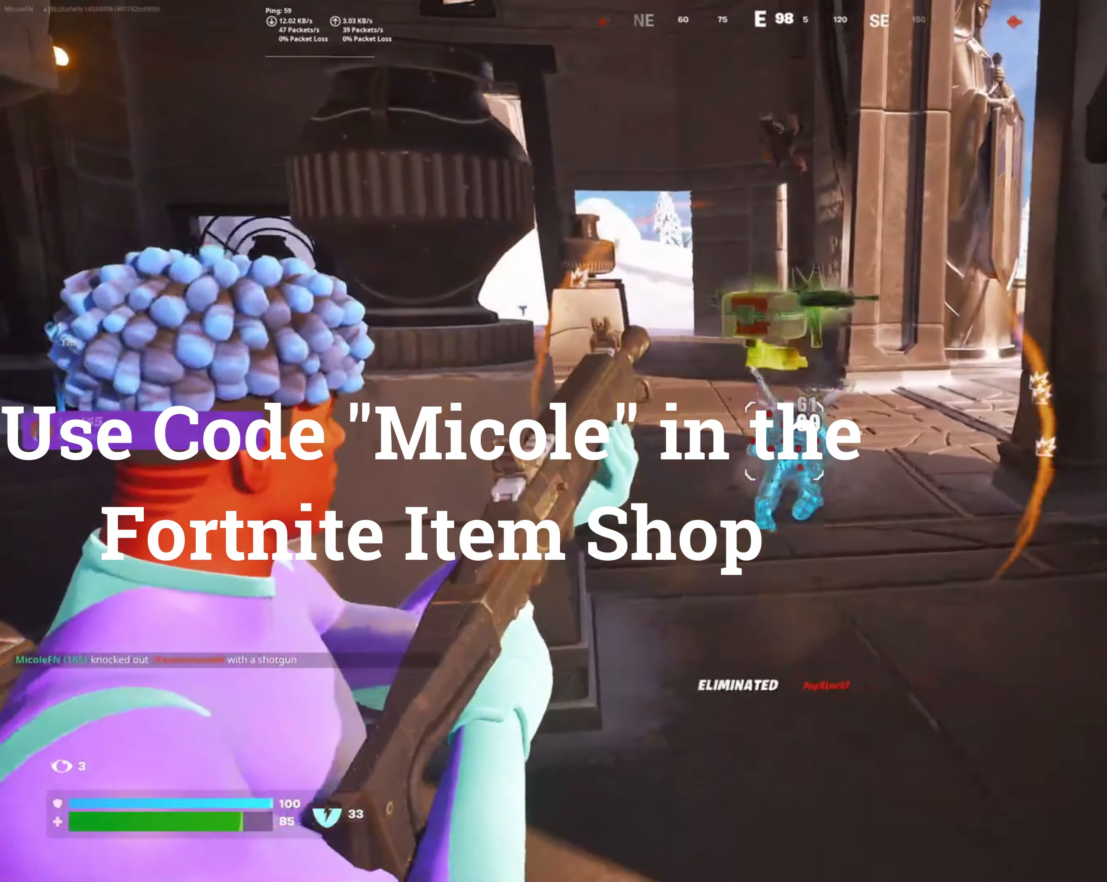
{"buttons": [], "left_stick": "up-left", "right_stick": "left", "events": [[17, "L2", "up"], [17, "right_stick", "left"], [350, "left_stick", "left"], [467, "left_stick", "up-left"]]}
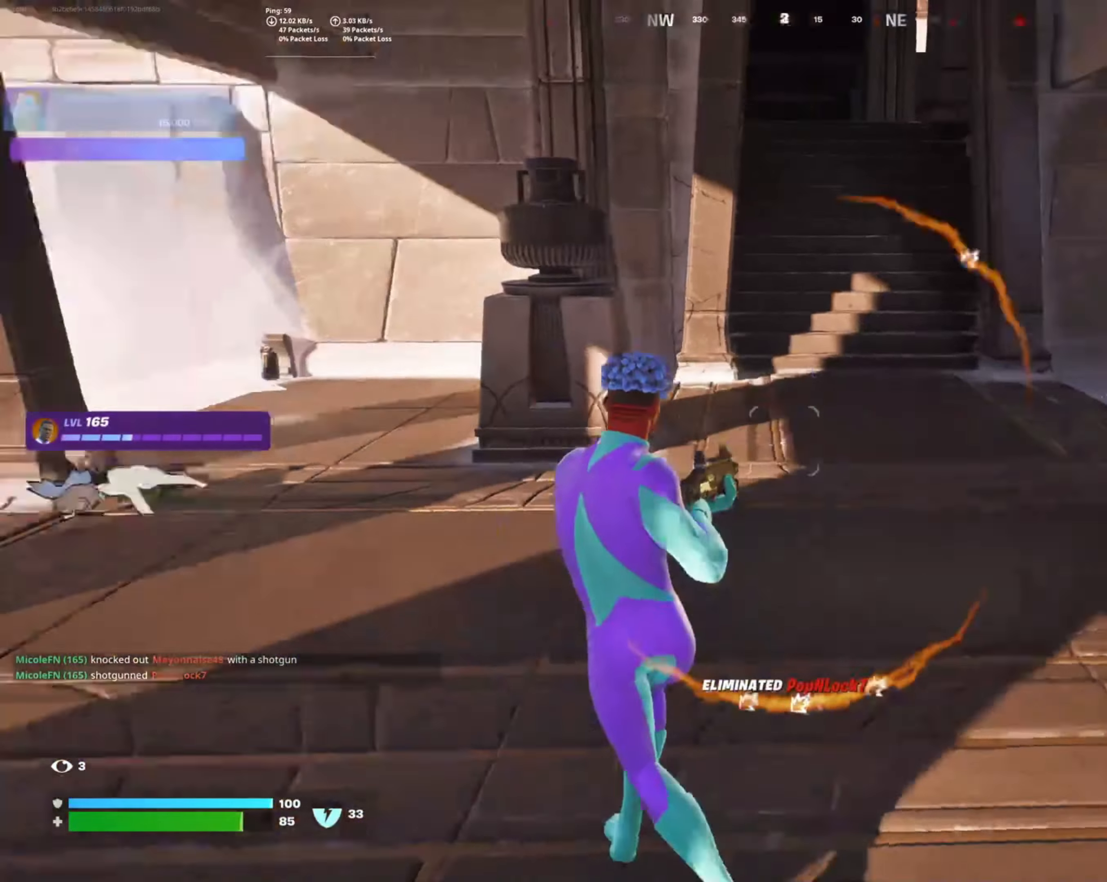
{"buttons": [], "left_stick": "up", "right_stick": "right", "events": [[217, "right_stick", "center"], [284, "left_stick", "up"], [450, "right_stick", "right"]]}
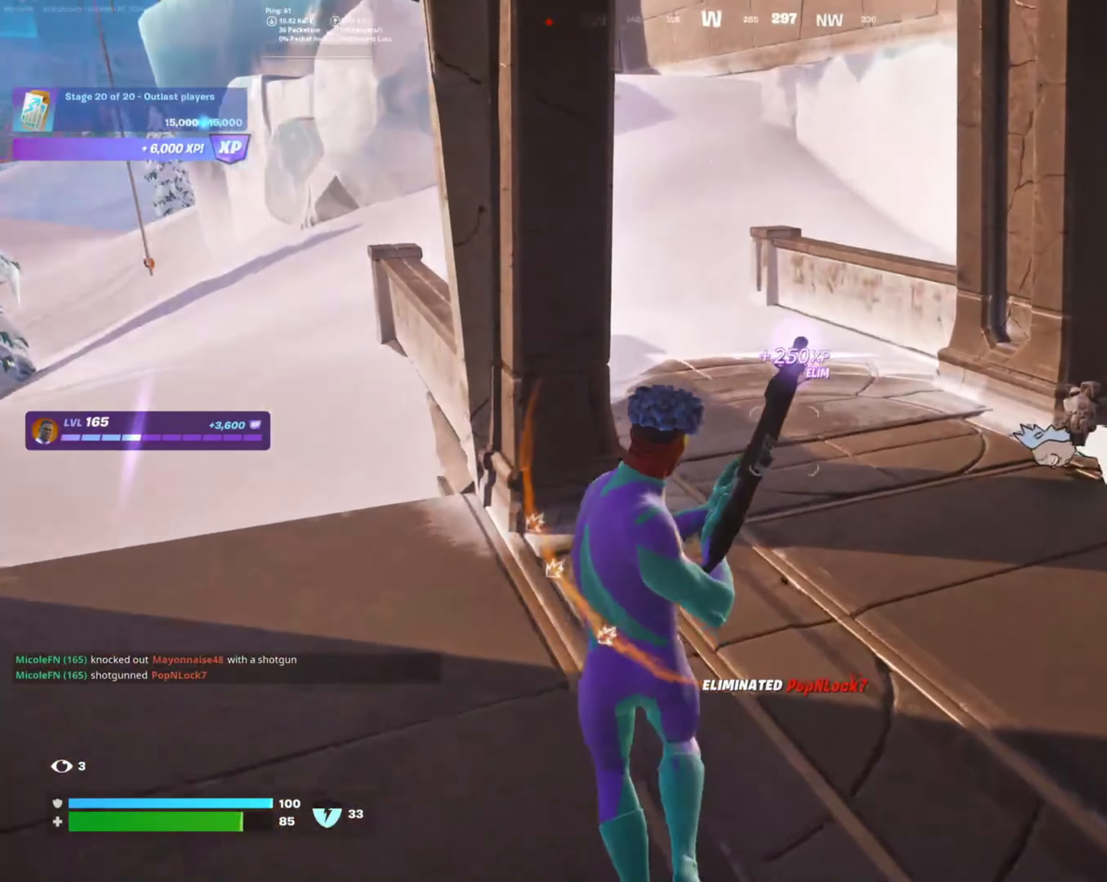
{"buttons": ["R2"], "left_stick": "up", "right_stick": "down-right", "events": [[334, "right_stick", "down-right"], [450, "R2", "down"]]}
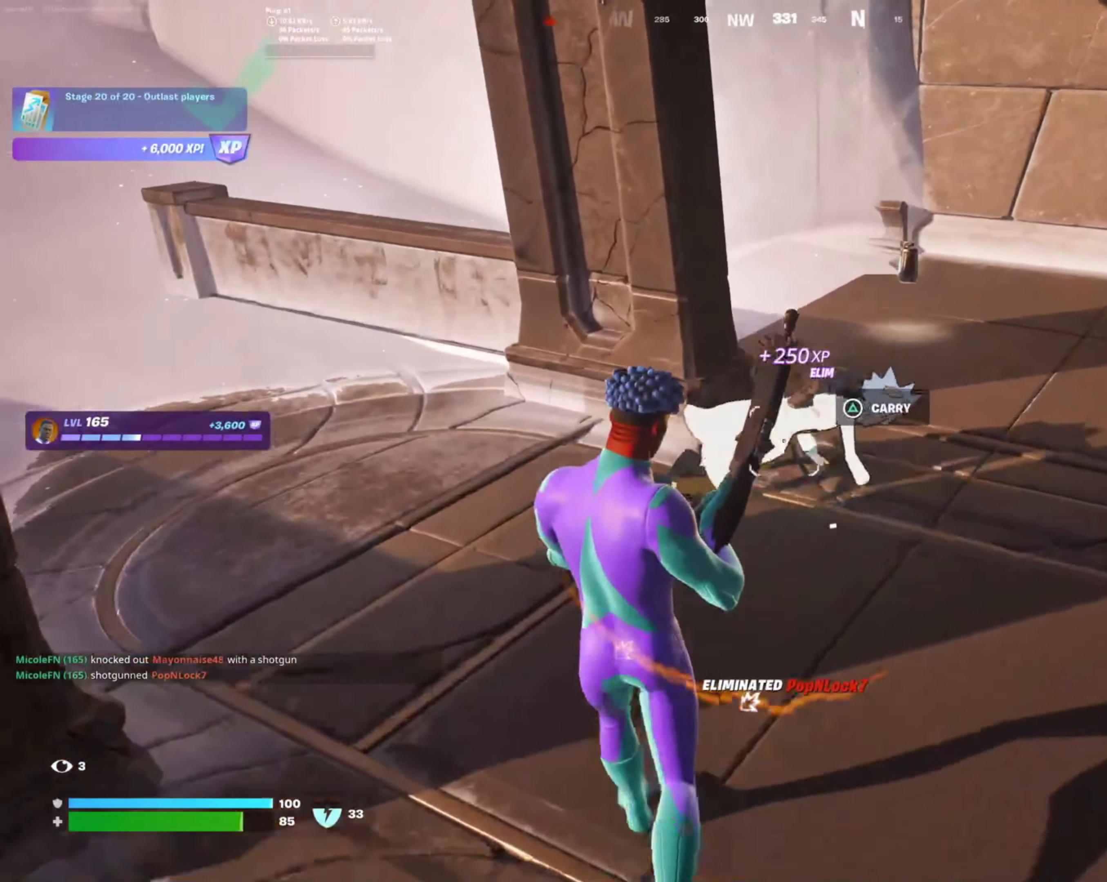
{"buttons": [], "left_stick": "up", "right_stick": "right", "events": [[17, "right_stick", "right"], [84, "left_stick", "right"], [100, "R2", "up"], [234, "left_stick", "left"], [434, "left_stick", "up"]]}
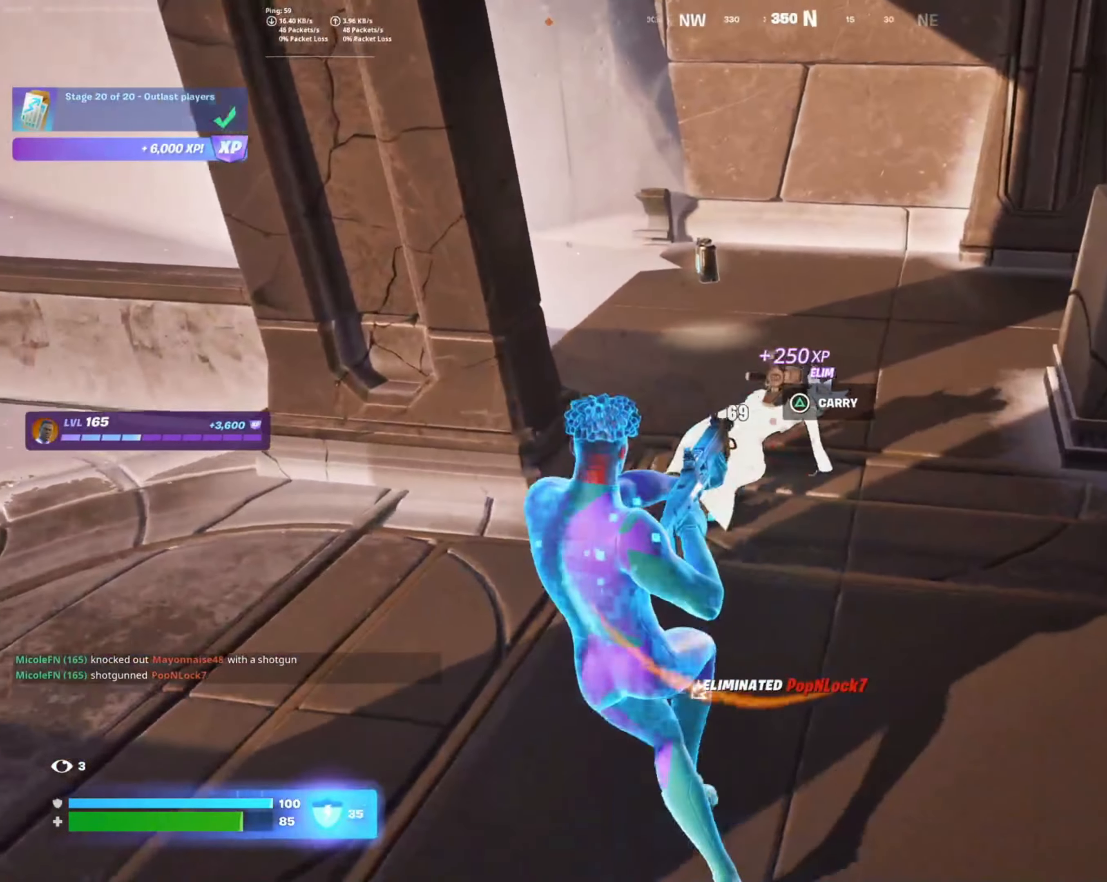
{"buttons": [], "left_stick": "up-right", "right_stick": "right", "events": [[150, "left_stick", "left"], [217, "right_stick", "center"], [334, "left_stick", "up"], [467, "left_stick", "up-right"], [484, "right_stick", "right"]]}
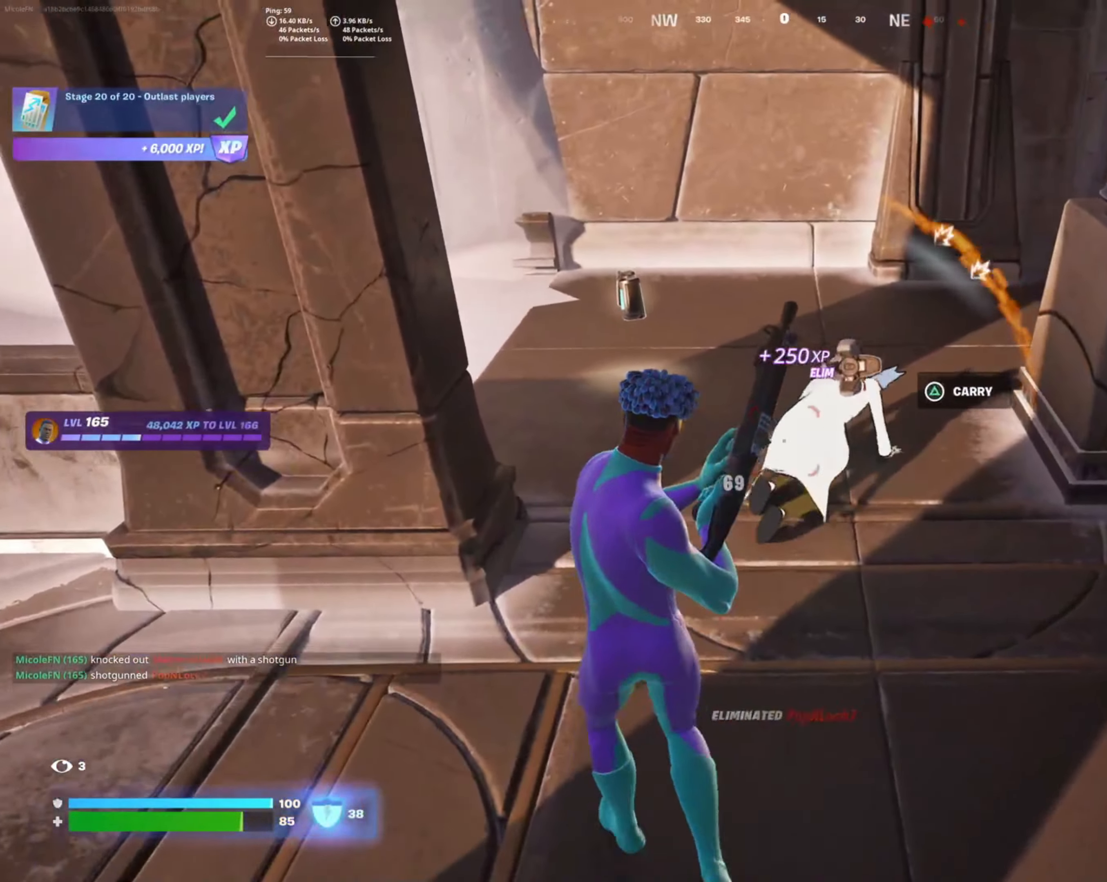
{"buttons": [], "left_stick": "up", "right_stick": "right", "events": [[34, "left_stick", "right"], [134, "left_stick", "center"], [167, "right_stick", "center"], [184, "left_stick", "up-left"], [334, "left_stick", "up-right"], [367, "right_stick", "right"], [467, "left_stick", "up"]]}
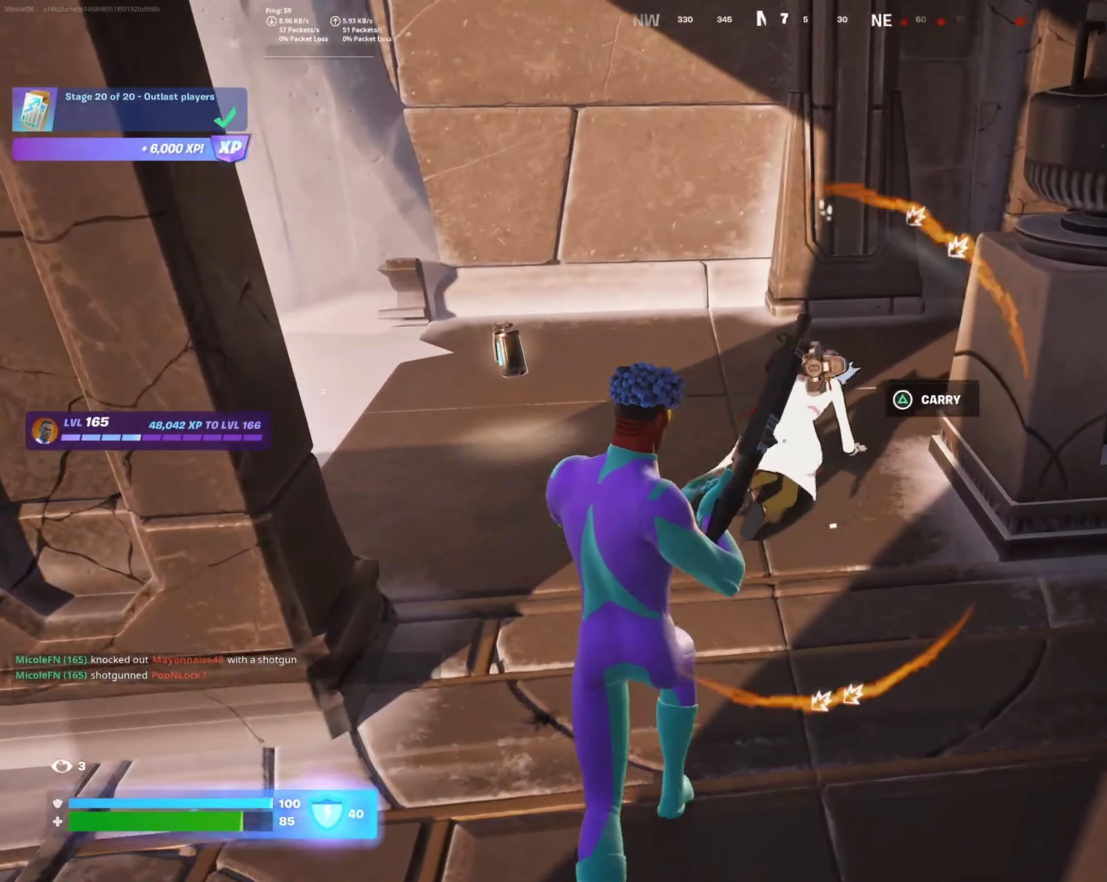
{"buttons": [], "left_stick": "up", "right_stick": "right", "events": [[50, "R2", "down"], [100, "right_stick", "center"], [217, "R2", "up"], [450, "right_stick", "right"]]}
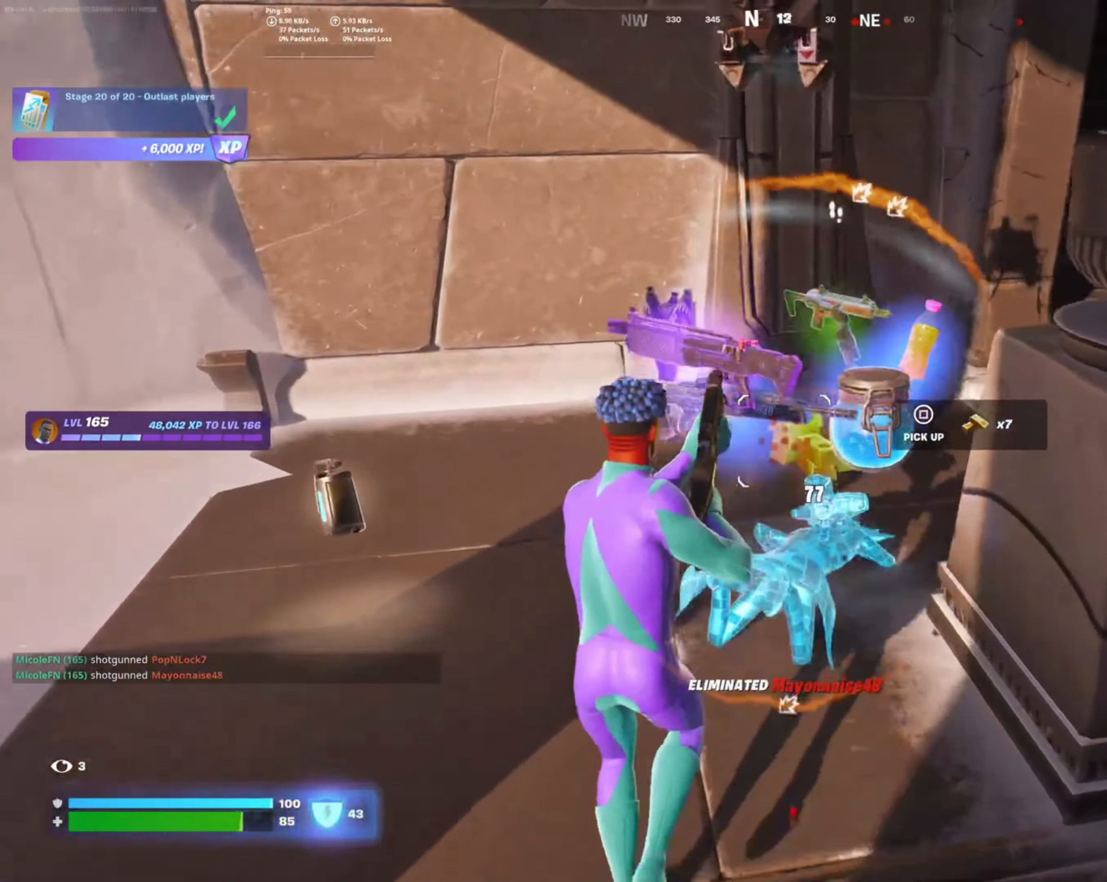
{"buttons": [], "left_stick": "up", "right_stick": "right", "events": [[166, "left_stick", "up-right"], [233, "right_stick", "center"], [316, "left_stick", "up"], [366, "right_stick", "right"]]}
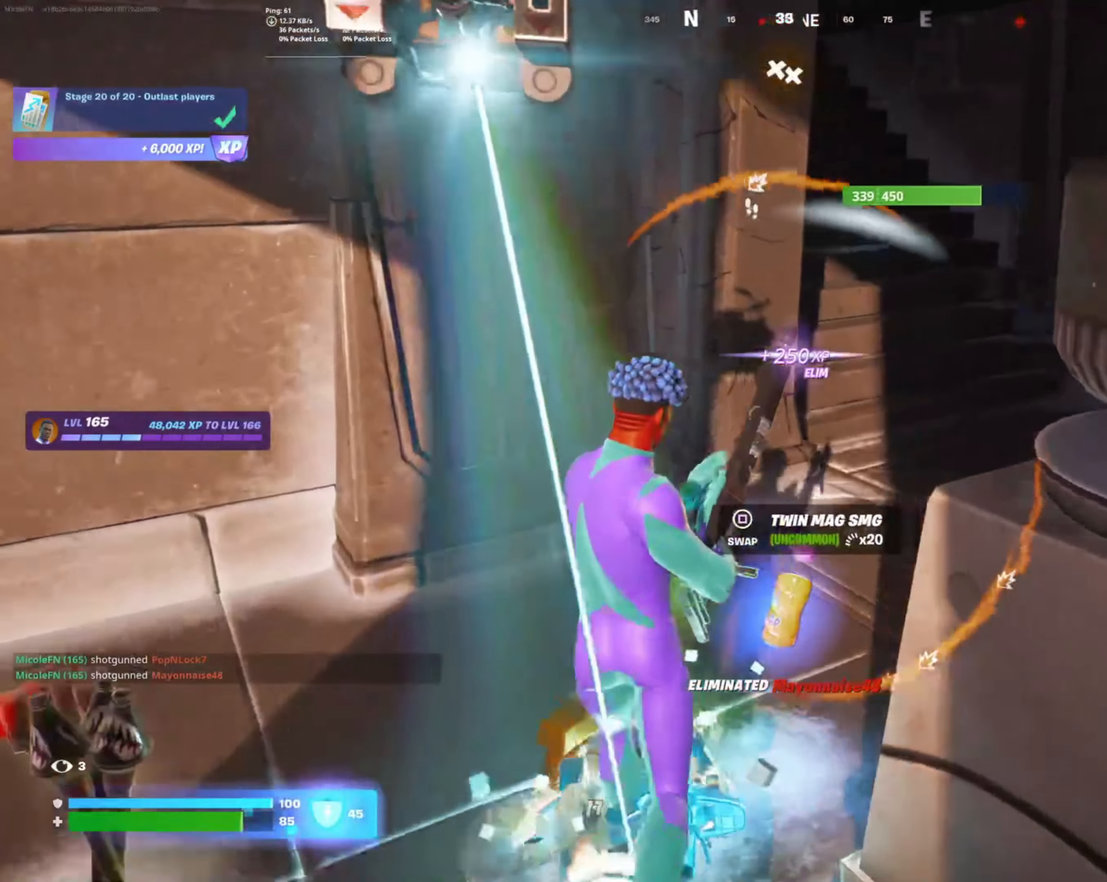
{"buttons": ["L3"], "left_stick": "up", "right_stick": "up-left", "events": [[200, "right_stick", "center"], [266, "right_stick", "up-left"], [500, "L3", "down"]]}
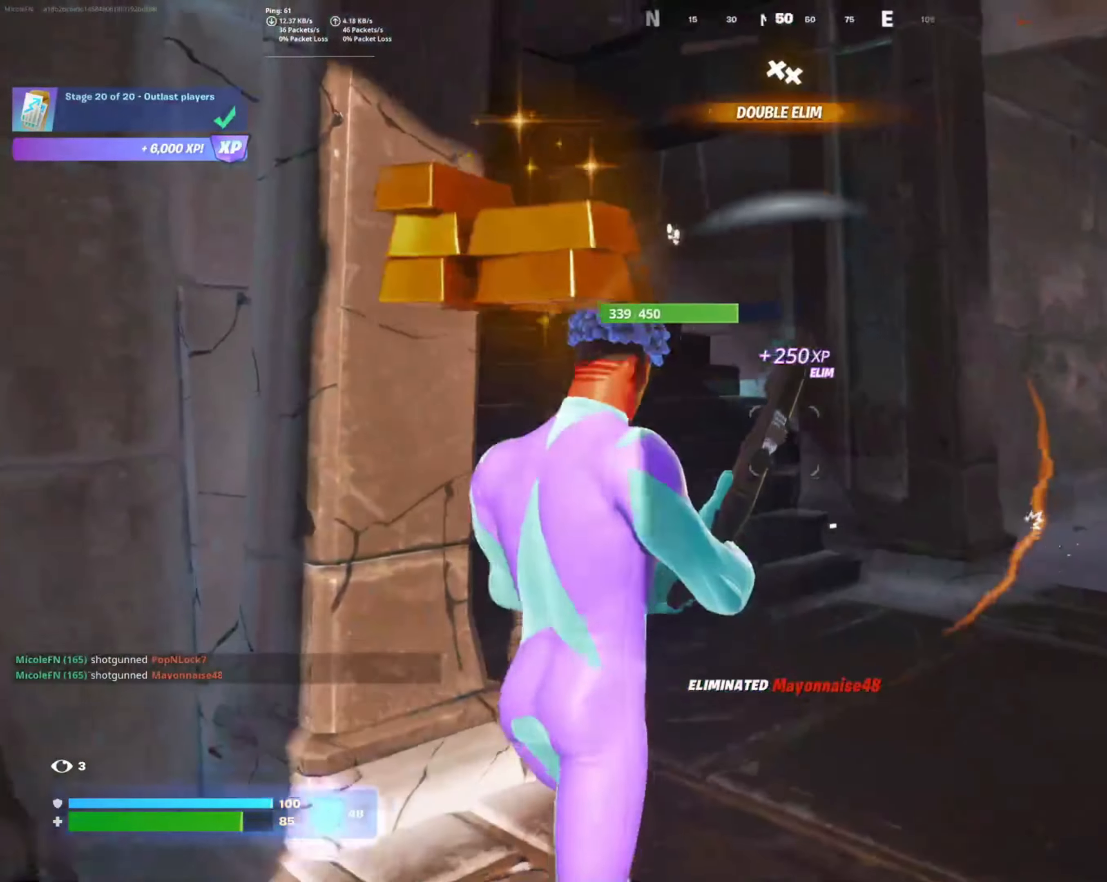
{"buttons": [], "left_stick": "up", "right_stick": "left", "events": [[16, "right_stick", "left"], [116, "L3", "up"], [233, "right_stick", "center"], [383, "right_stick", "left"]]}
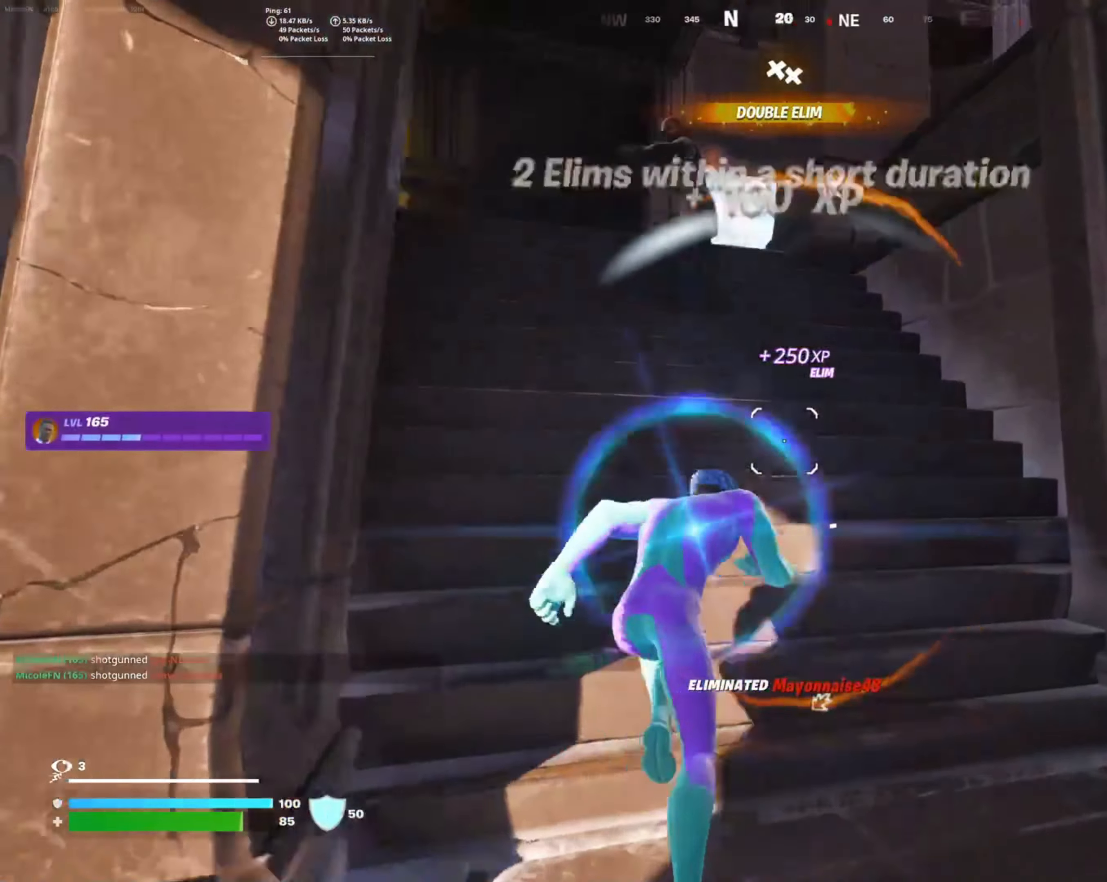
{"buttons": [], "left_stick": "down", "right_stick": "up", "events": [[33, "right_stick", "center"], [166, "left_stick", "left"], [216, "right_stick", "up"], [316, "left_stick", "down-left"], [333, "right_stick", "center"], [416, "left_stick", "down"], [500, "right_stick", "up"]]}
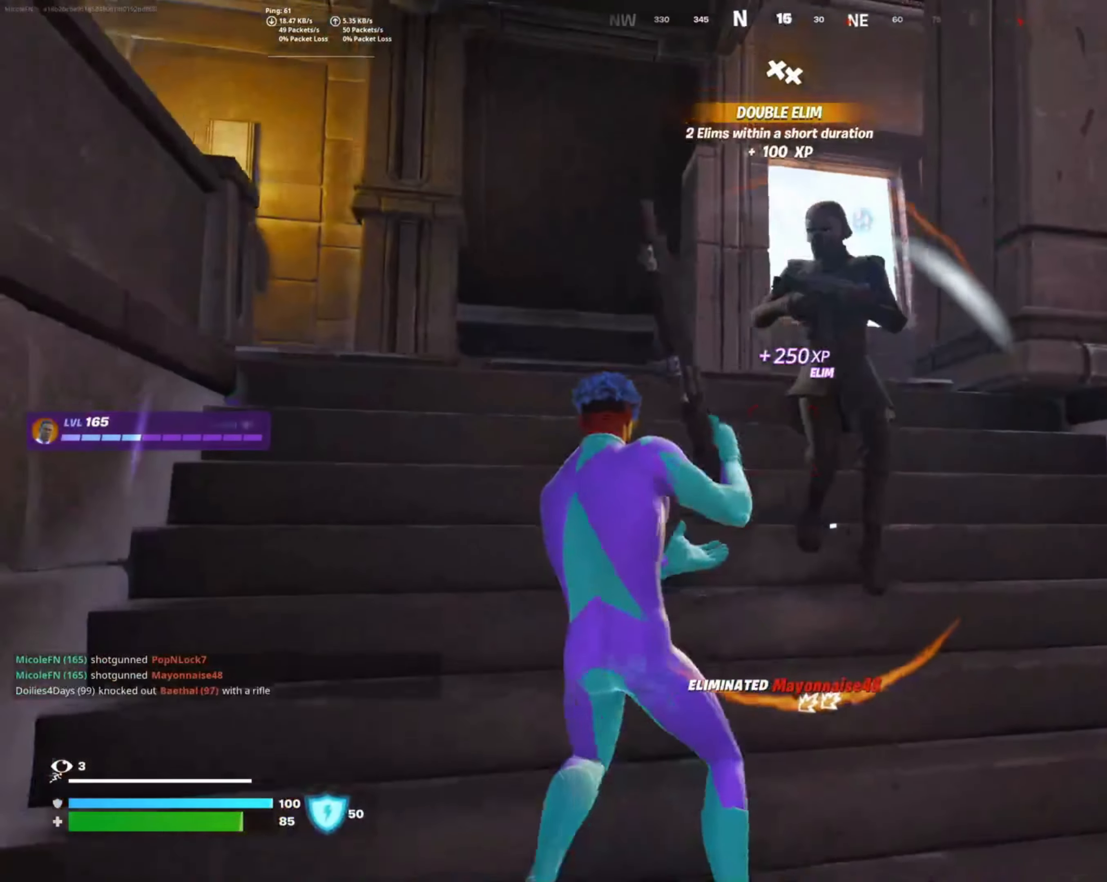
{"buttons": [], "left_stick": "right", "right_stick": "center", "events": [[33, "left_stick", "down-right"], [116, "right_stick", "up-right"], [150, "left_stick", "right"], [250, "R2", "down"], [283, "right_stick", "up-left"], [383, "right_stick", "center"], [433, "R2", "up"]]}
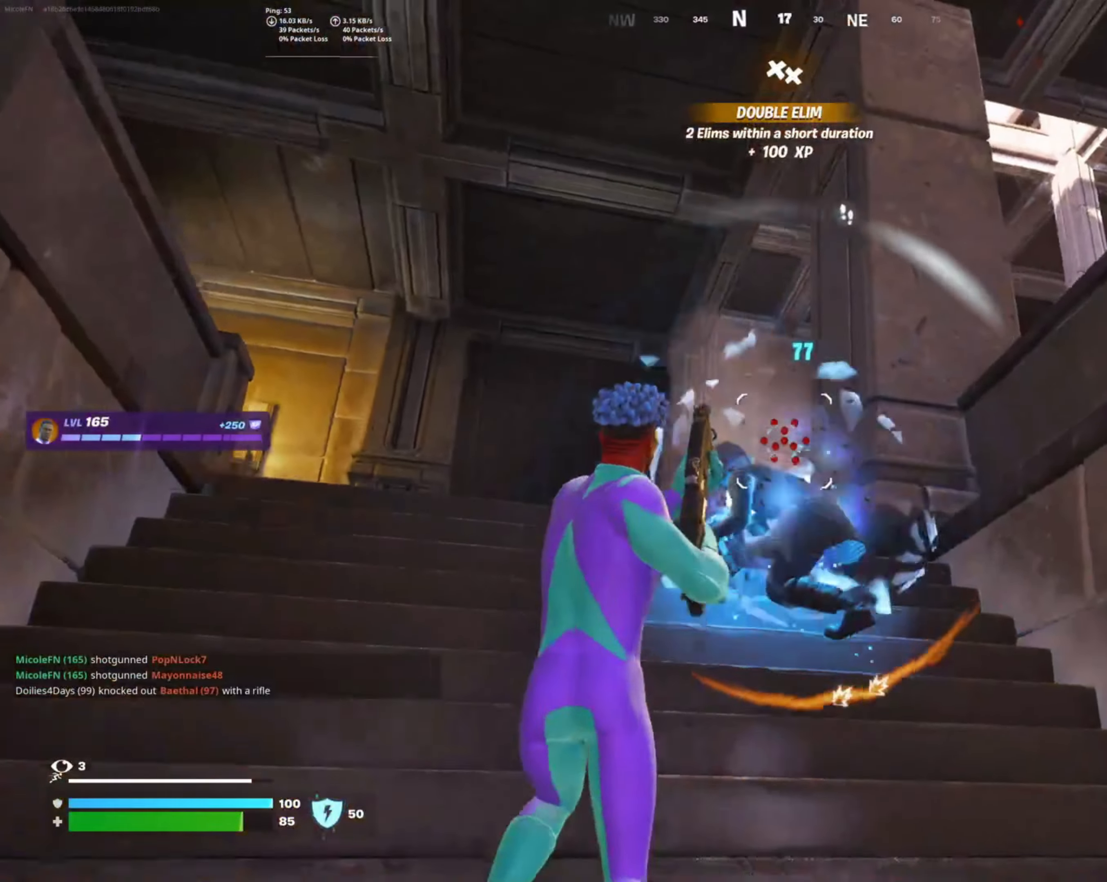
{"buttons": [], "left_stick": "down-left", "right_stick": "center", "events": [[16, "right_stick", "down"], [83, "left_stick", "up"], [100, "R1", "down"], [133, "right_stick", "center"], [150, "left_stick", "up-left"], [216, "R1", "up"], [266, "left_stick", "left"], [283, "right_stick", "down"], [366, "left_stick", "down-left"], [466, "right_stick", "center"]]}
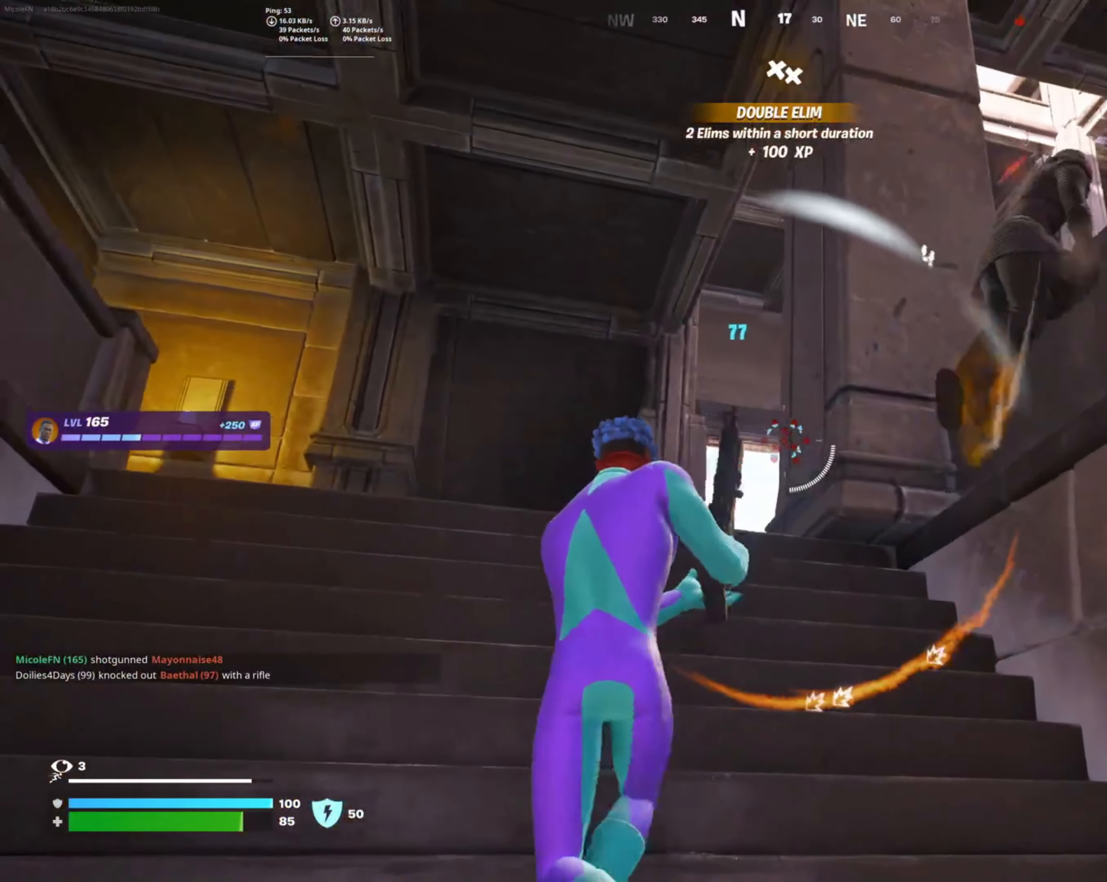
{"buttons": [], "left_stick": "up-left", "right_stick": "right", "events": [[33, "right_stick", "down"], [100, "right_stick", "down-right"], [166, "left_stick", "left"], [266, "right_stick", "up-right"], [283, "left_stick", "up-left"], [433, "right_stick", "right"]]}
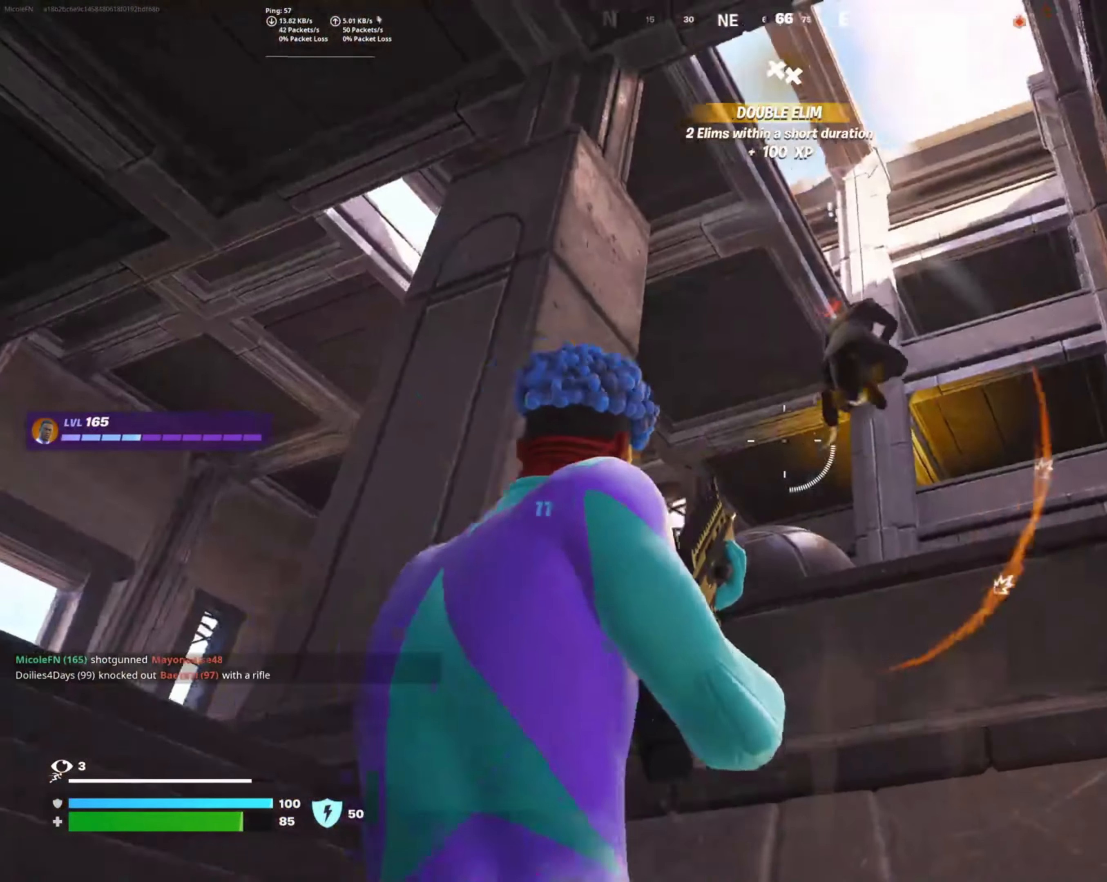
{"buttons": ["R2"], "left_stick": "up-left", "right_stick": "down-right", "events": [[33, "right_stick", "up-right"], [116, "R2", "down"], [200, "right_stick", "down-right"]]}
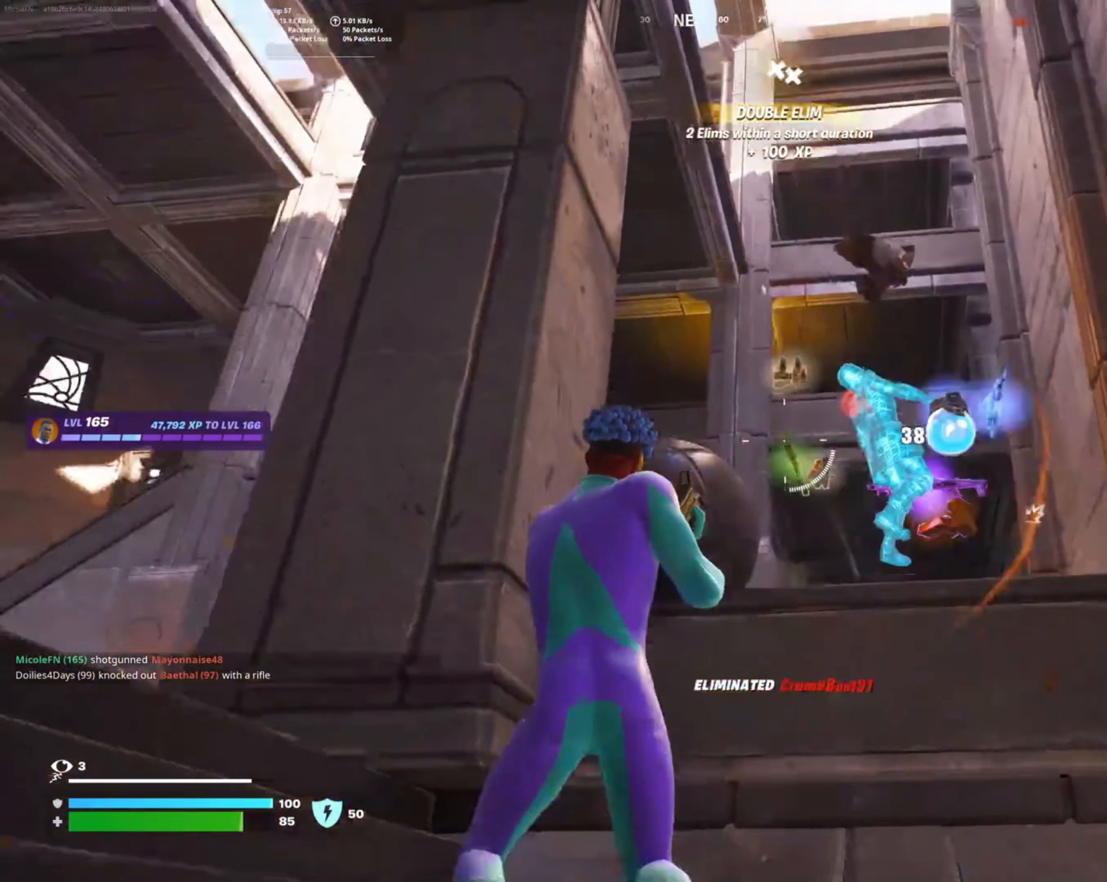
{"buttons": [], "left_stick": "right", "right_stick": "down-right", "events": [[133, "left_stick", "left"], [183, "R2", "up"], [183, "right_stick", "center"], [233, "right_stick", "down-left"], [350, "left_stick", "up"], [400, "right_stick", "down-right"], [466, "left_stick", "right"]]}
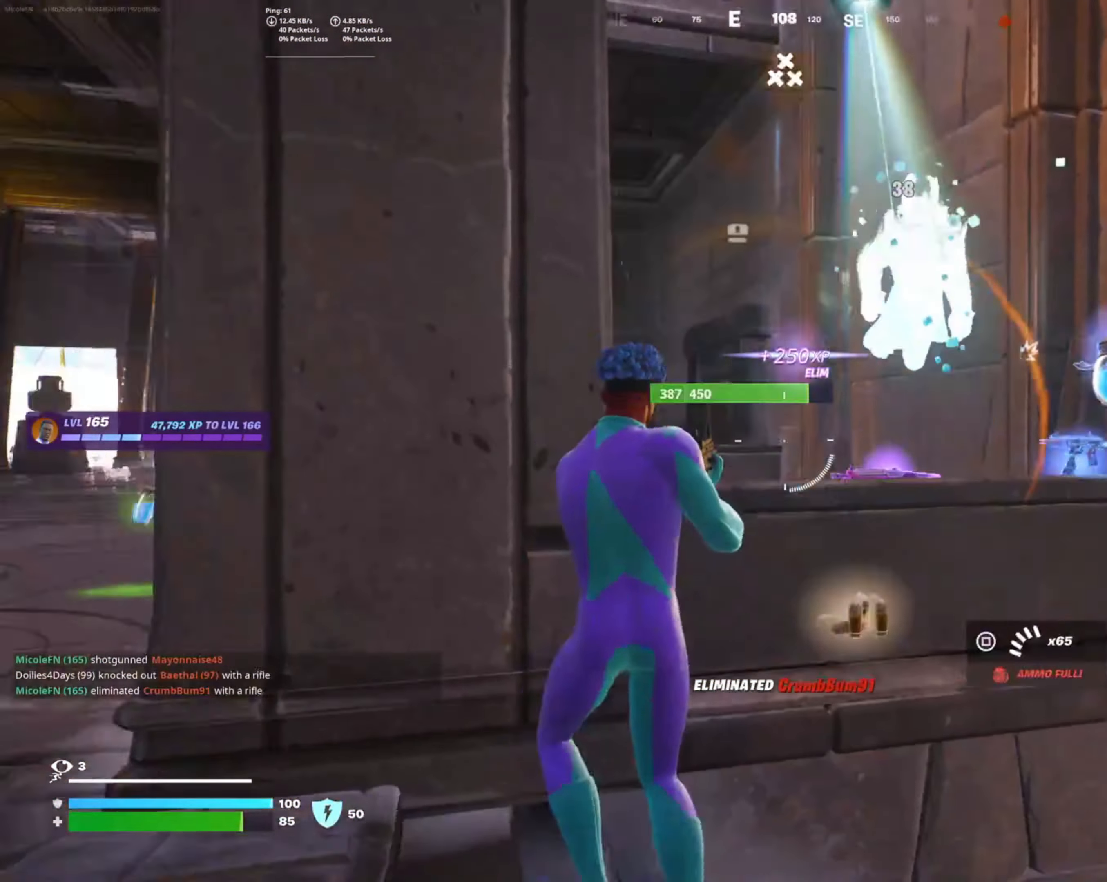
{"buttons": [], "left_stick": "up-left", "right_stick": "down", "events": [[83, "right_stick", "center"], [150, "left_stick", "up"], [216, "CROSS", "down"], [233, "left_stick", "up-left"], [333, "CROSS", "up"], [466, "right_stick", "down"]]}